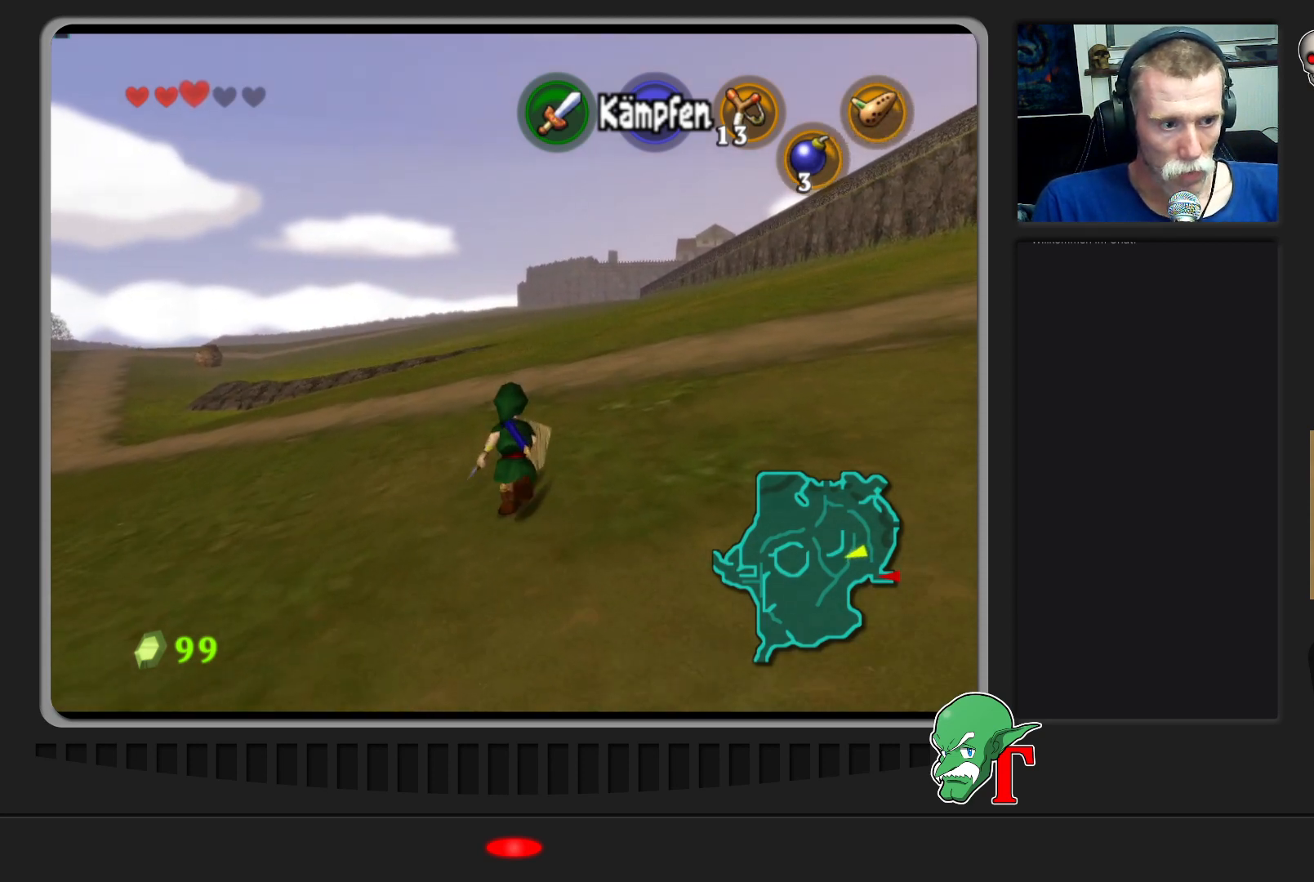
Gameplay with a controller (Nintendo layout); each line is a JSON object with the inputs held at the frame after it. "events" lists button and stick changes between this image and that frame as [ms after this image, input, new state], when the widget could be followed in between. Not read: L3 R3.
{"buttons": [], "left_stick": "up", "events": []}
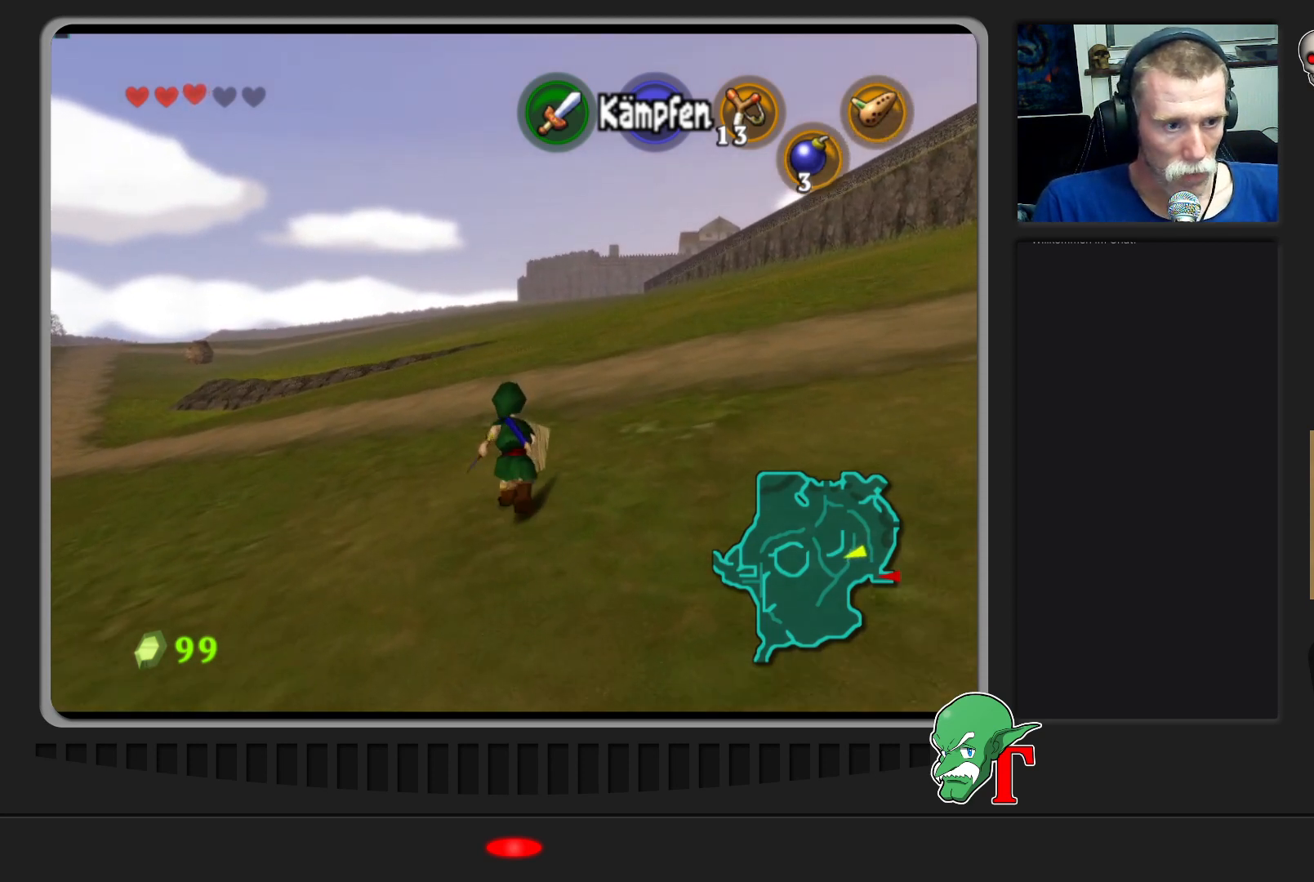
{"buttons": [], "left_stick": "up", "events": []}
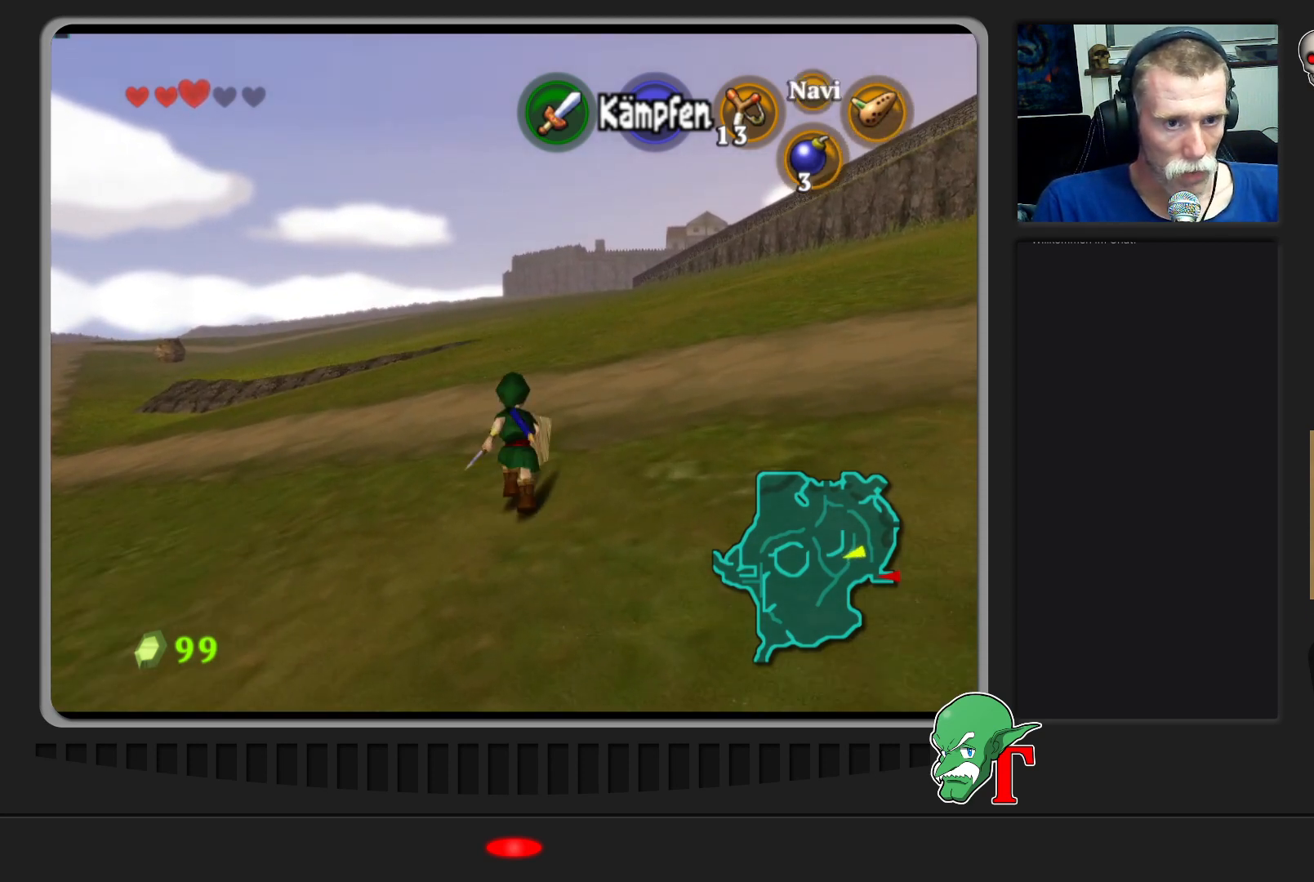
{"buttons": [], "left_stick": "up", "events": []}
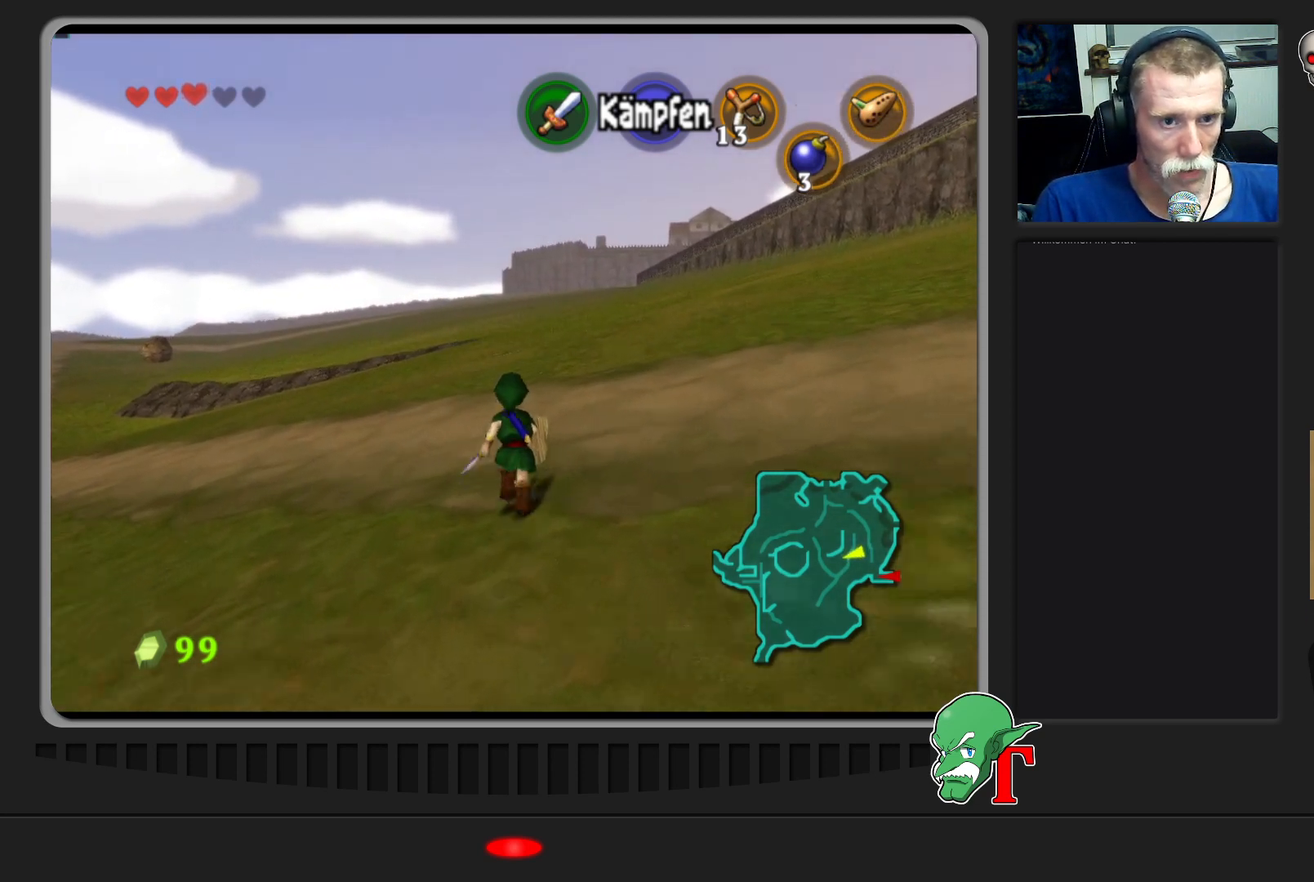
{"buttons": [], "left_stick": "up", "events": []}
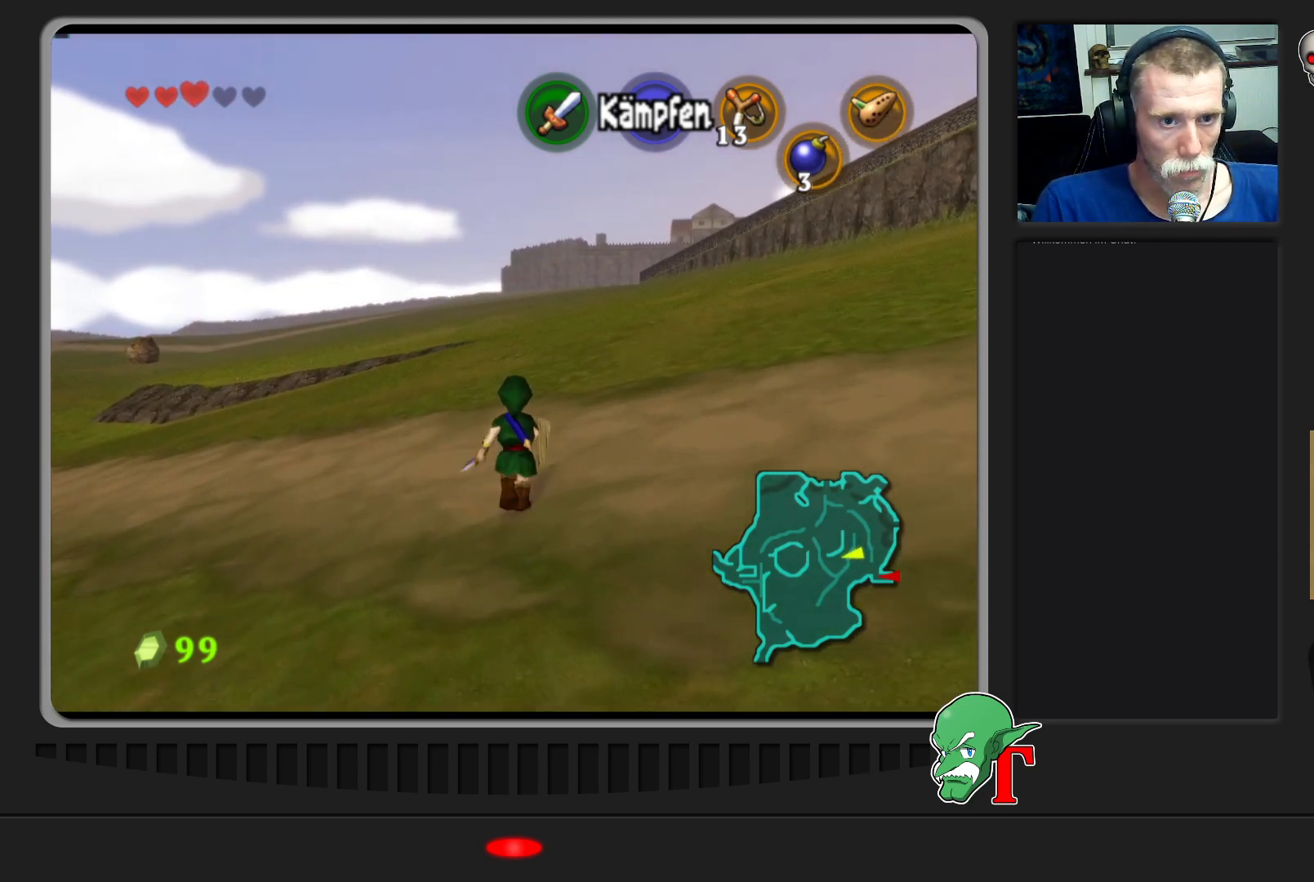
{"buttons": [], "left_stick": "up", "events": []}
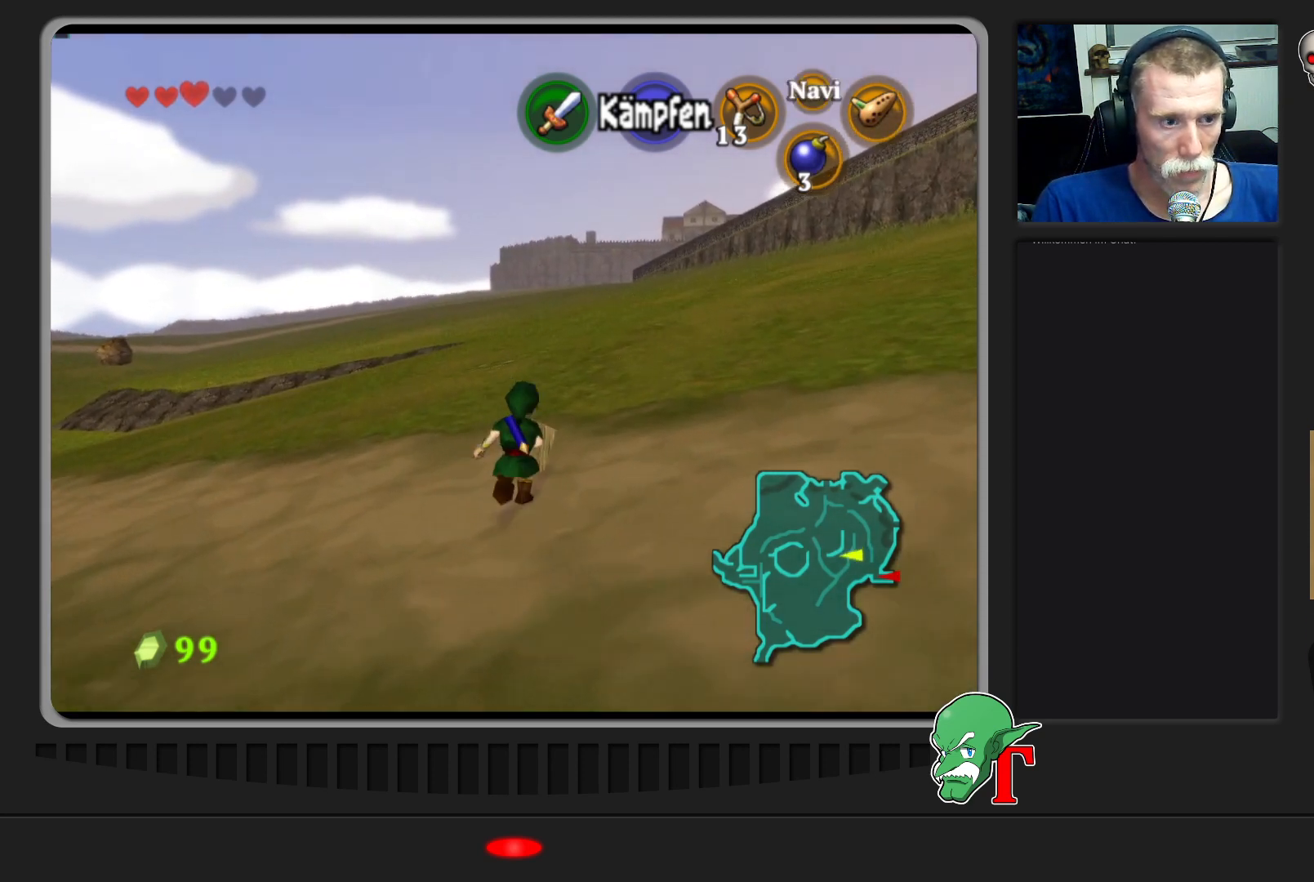
{"buttons": [], "left_stick": "up", "events": []}
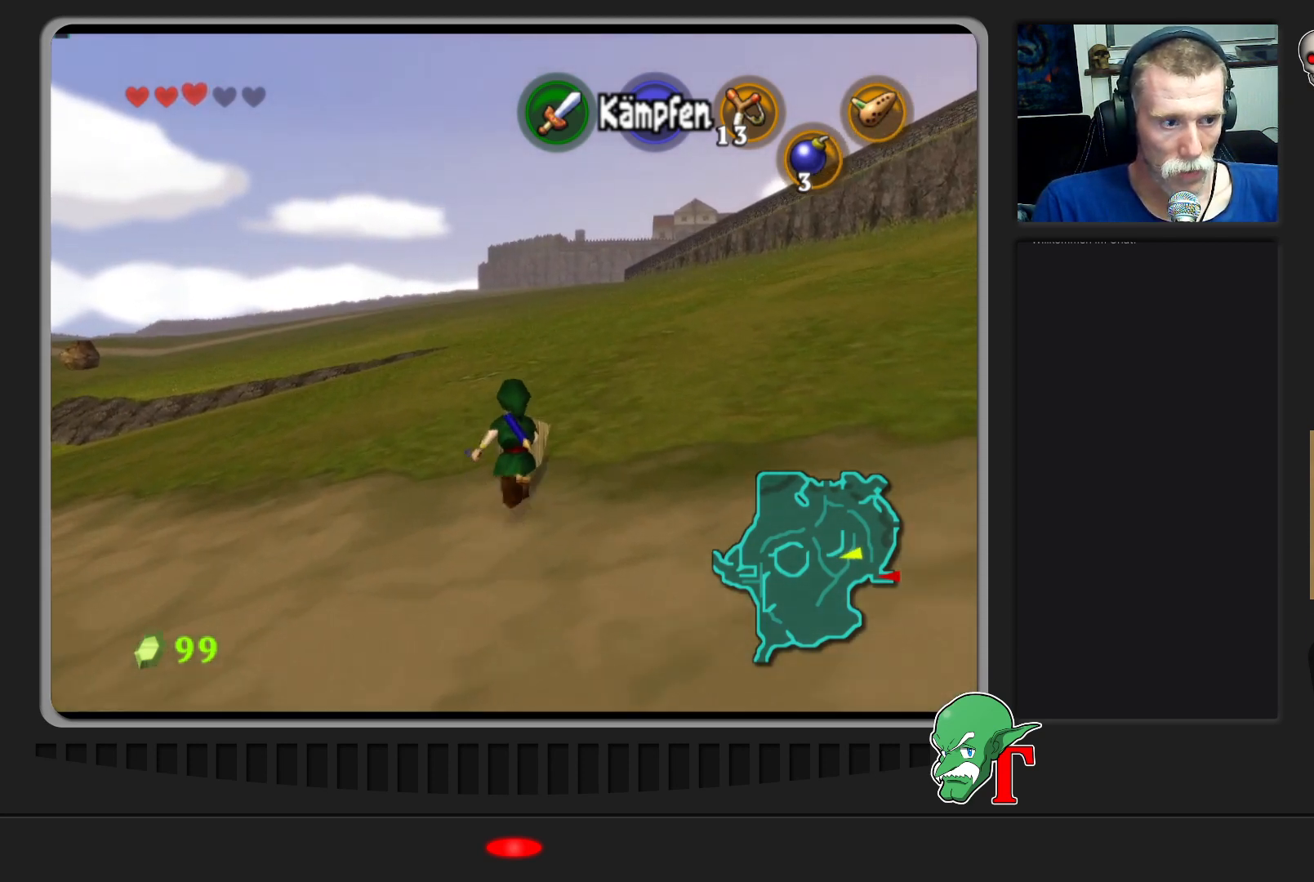
{"buttons": [], "left_stick": "up", "events": []}
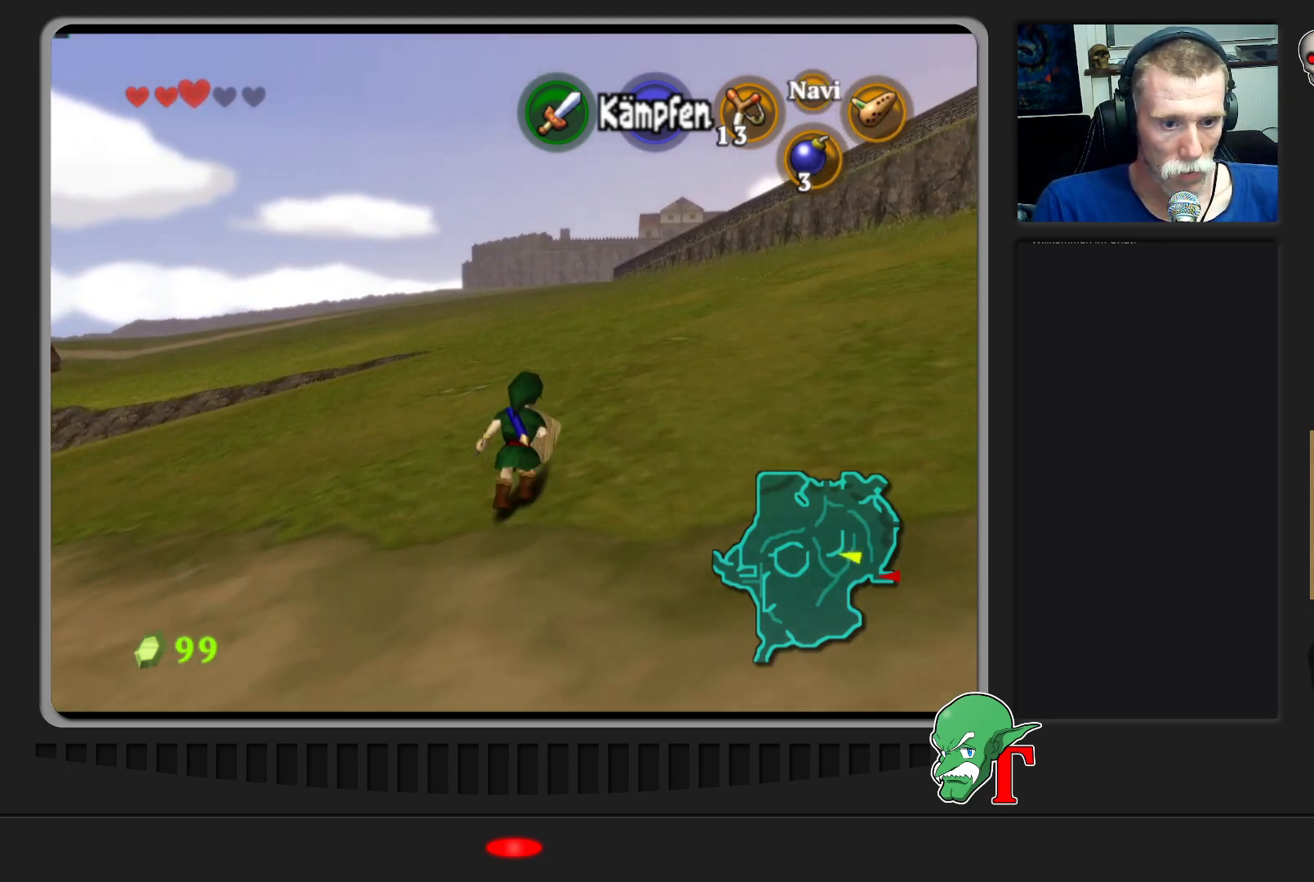
{"buttons": [], "left_stick": "up", "events": []}
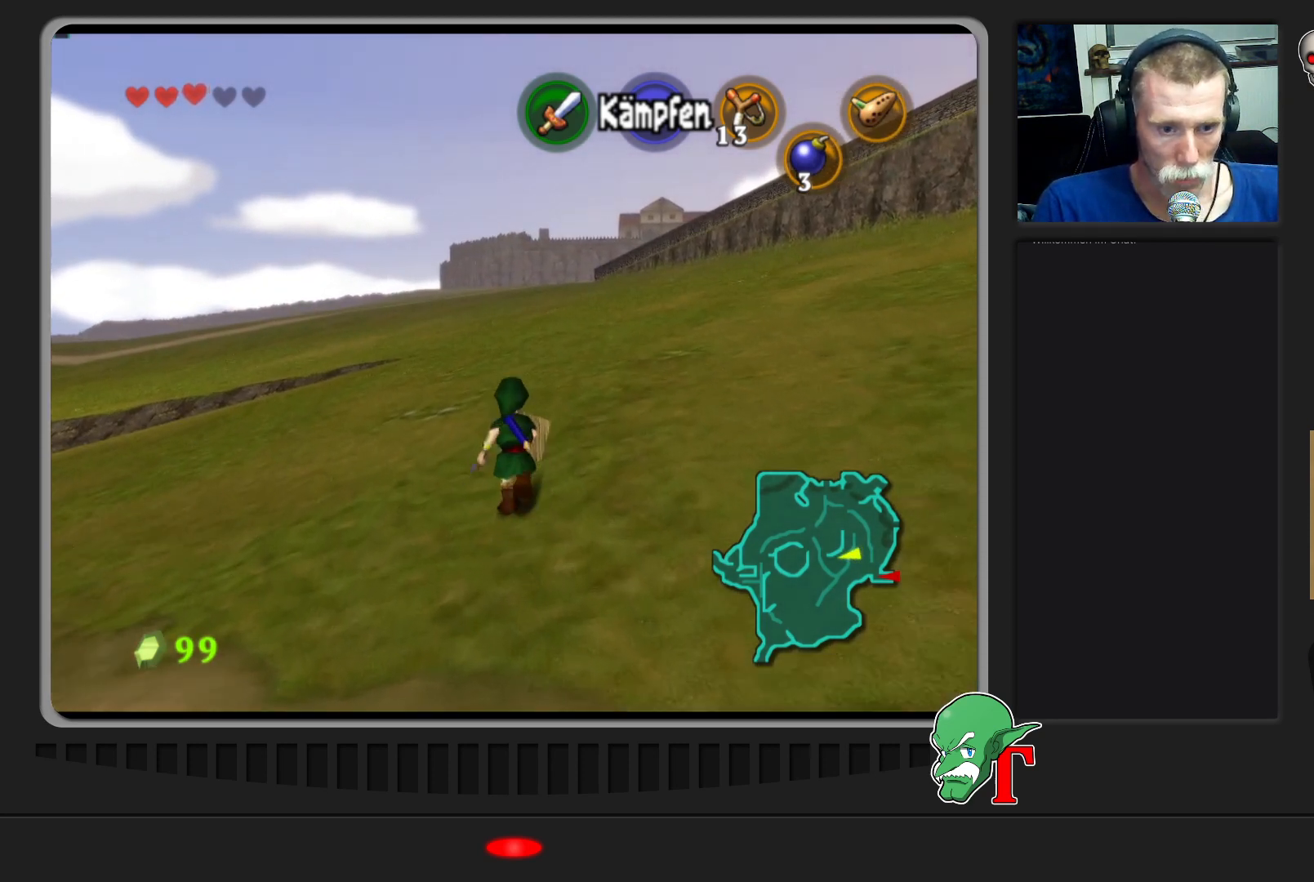
{"buttons": [], "left_stick": "up", "events": []}
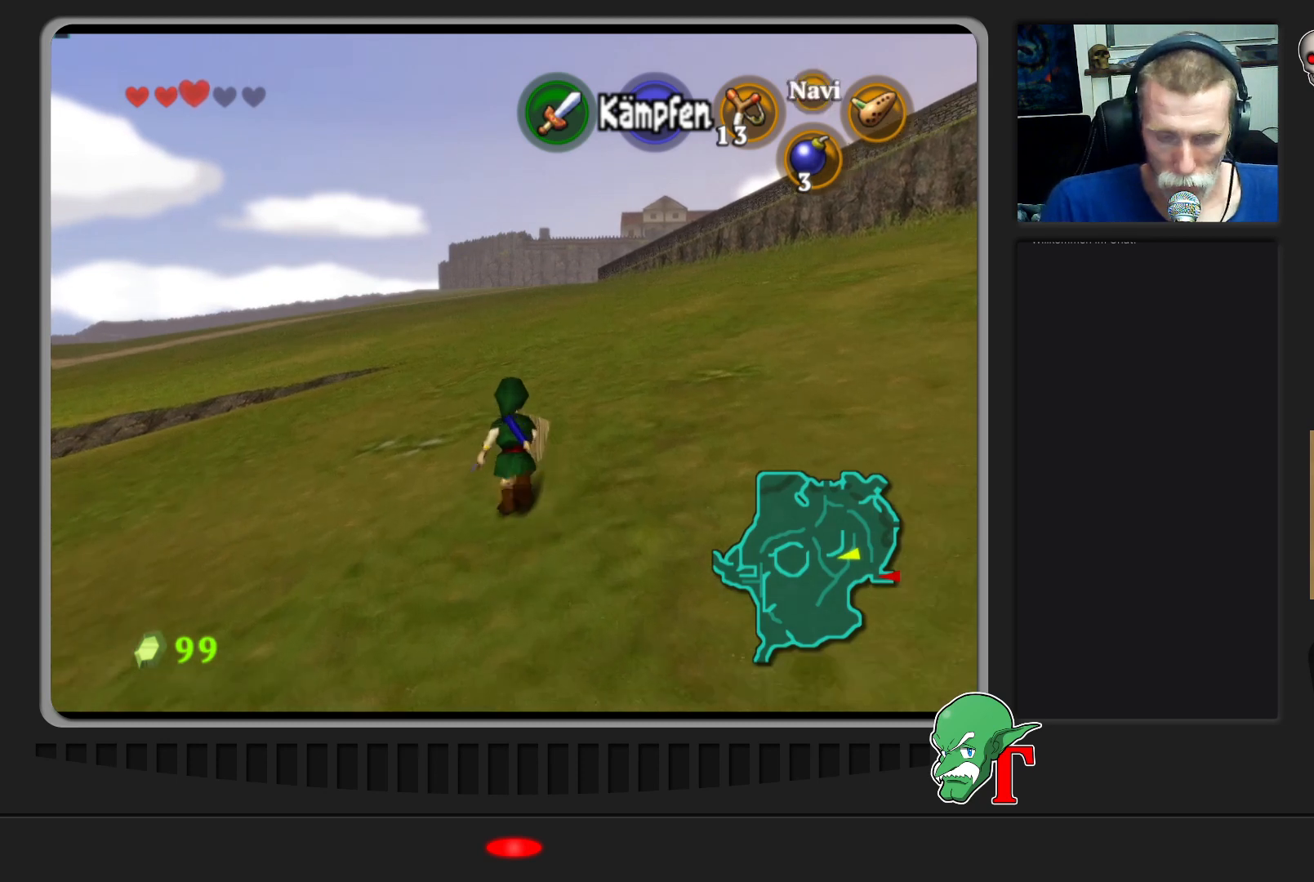
{"buttons": [], "left_stick": "up", "events": []}
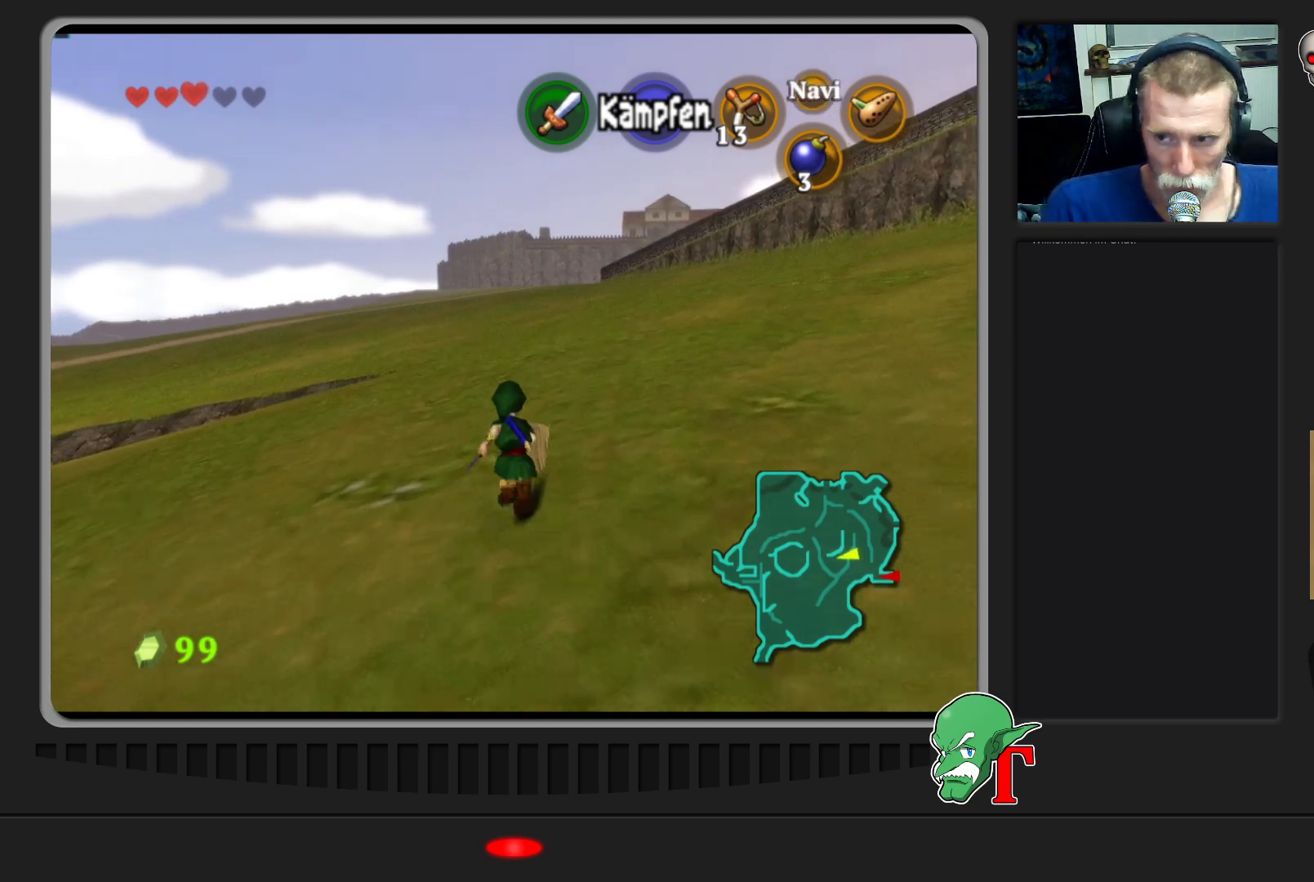
{"buttons": [], "left_stick": "up", "events": []}
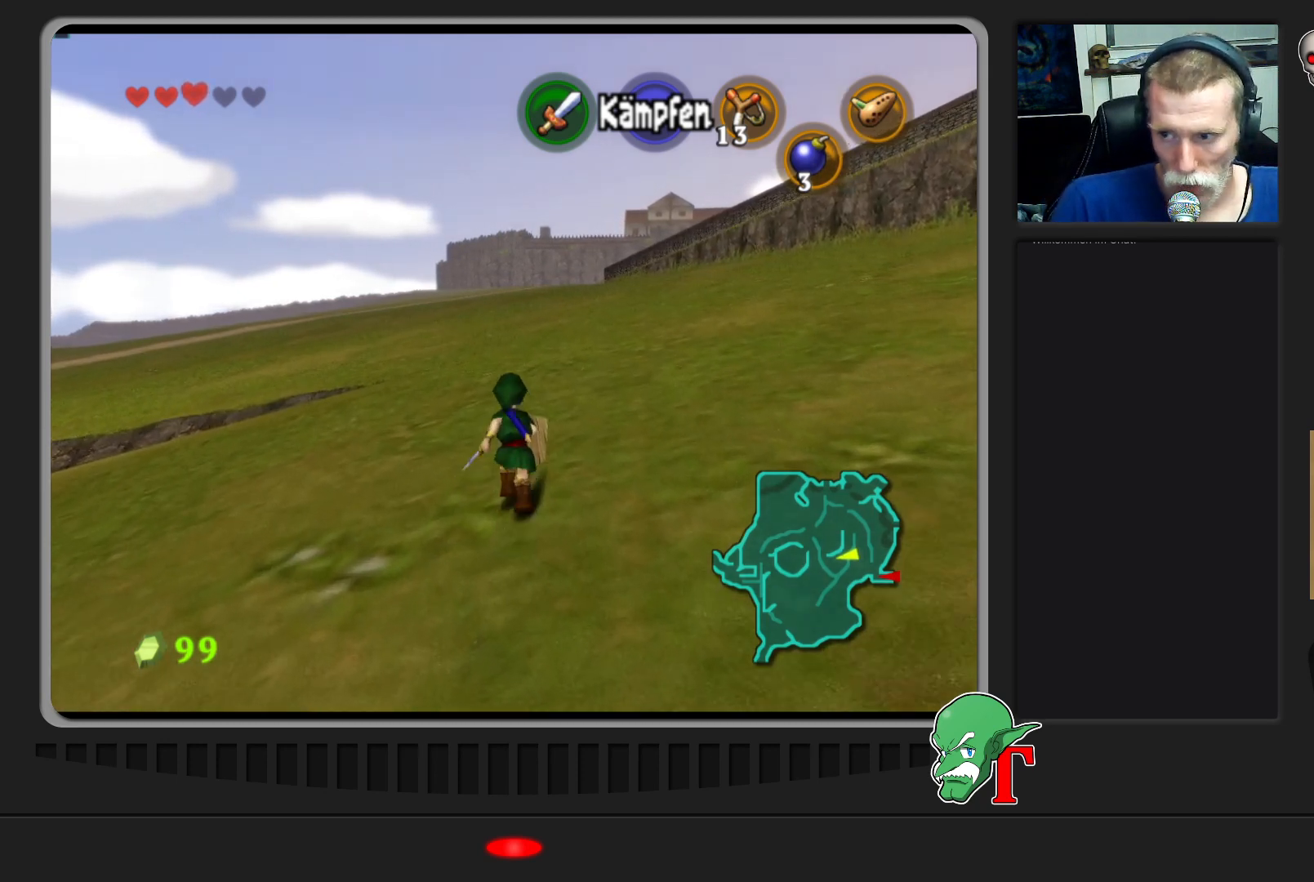
{"buttons": [], "left_stick": "up", "events": []}
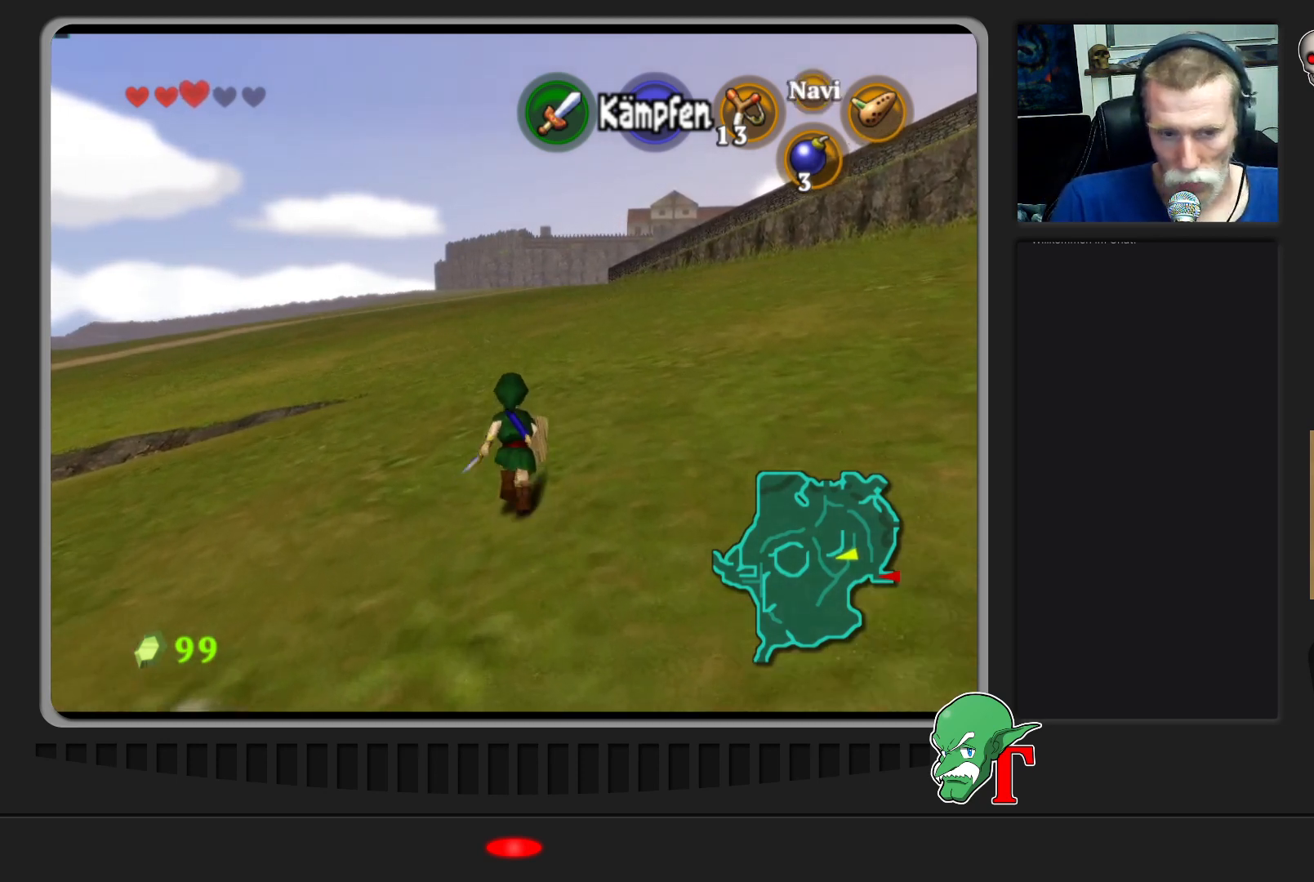
{"buttons": [], "left_stick": "up", "events": []}
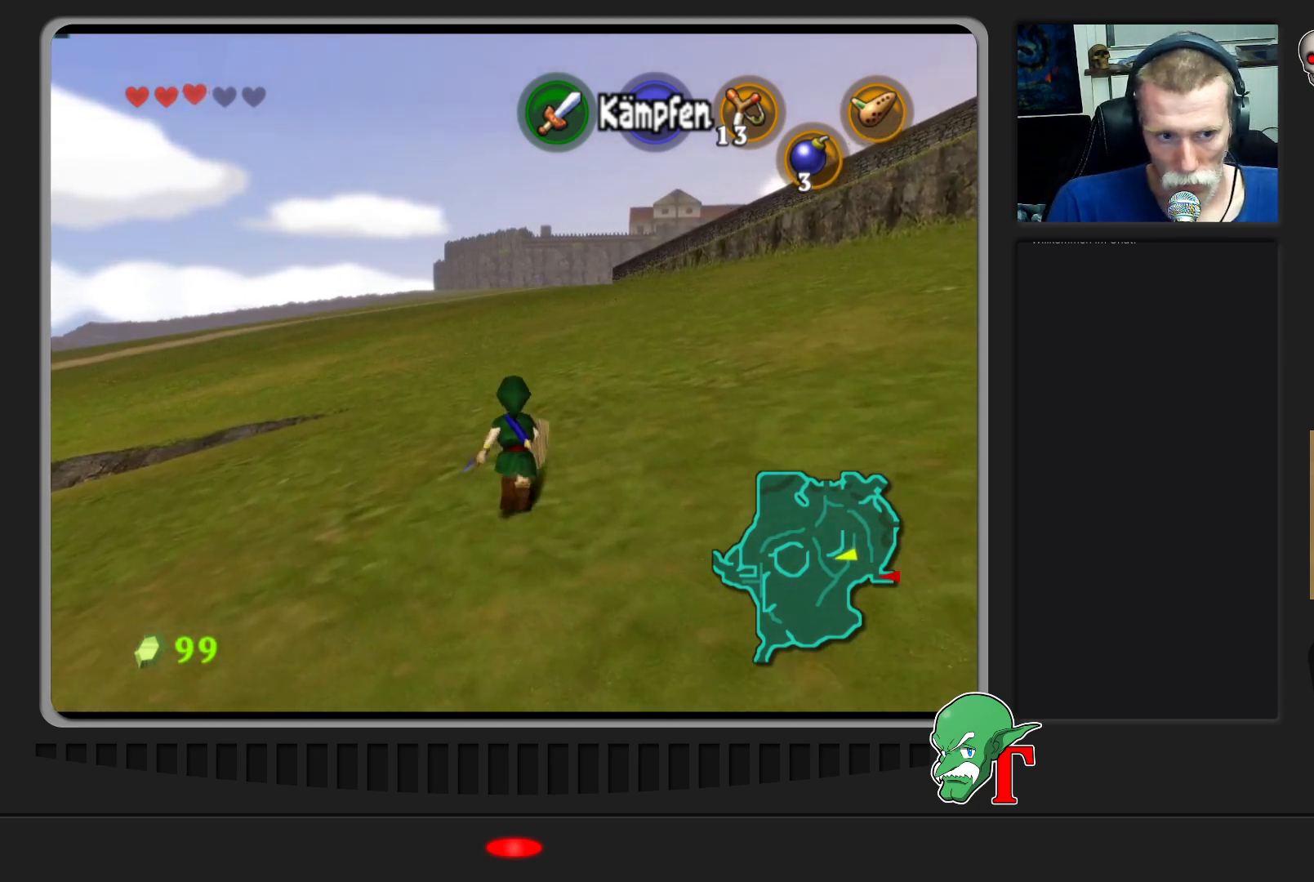
{"buttons": [], "left_stick": "up", "events": []}
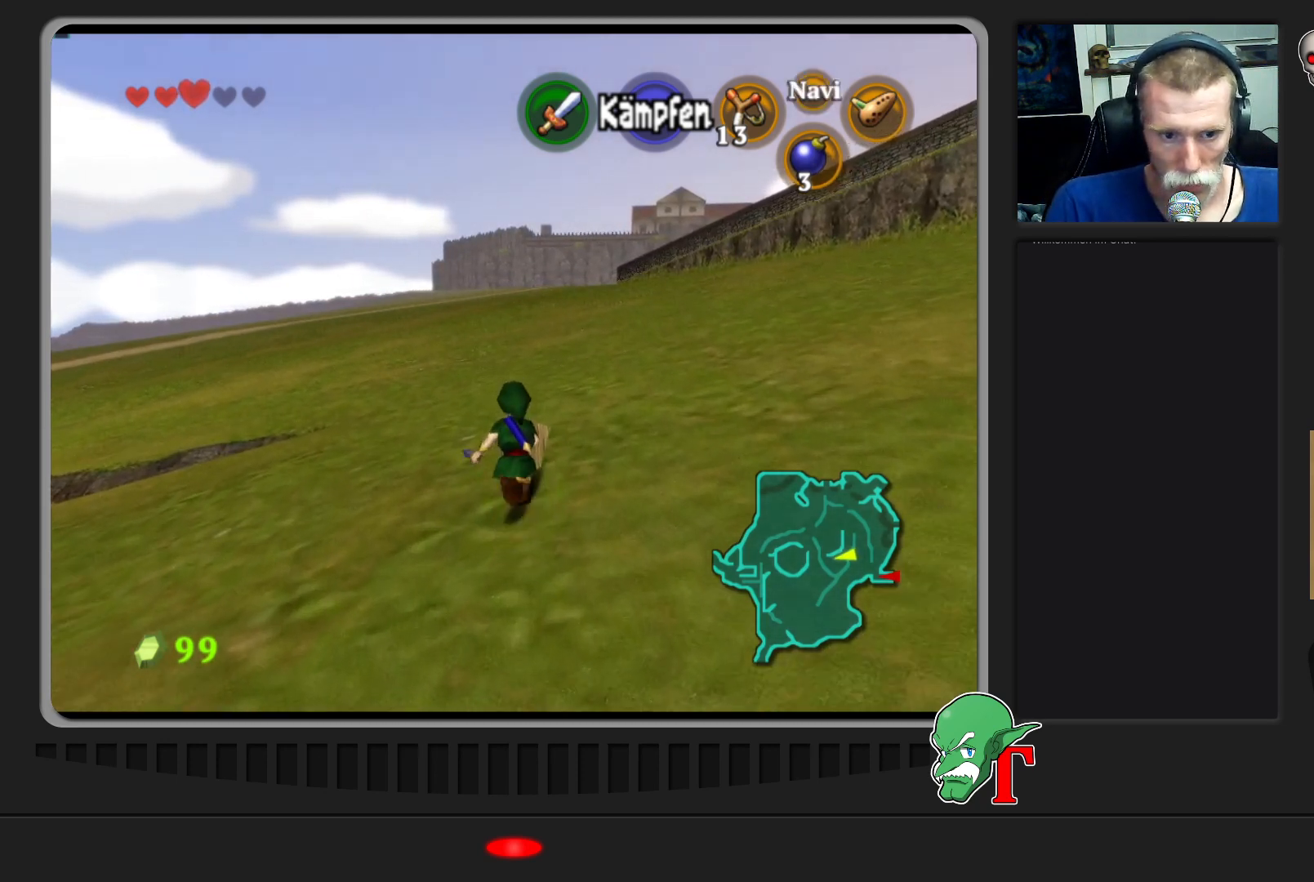
{"buttons": [], "left_stick": "up", "events": []}
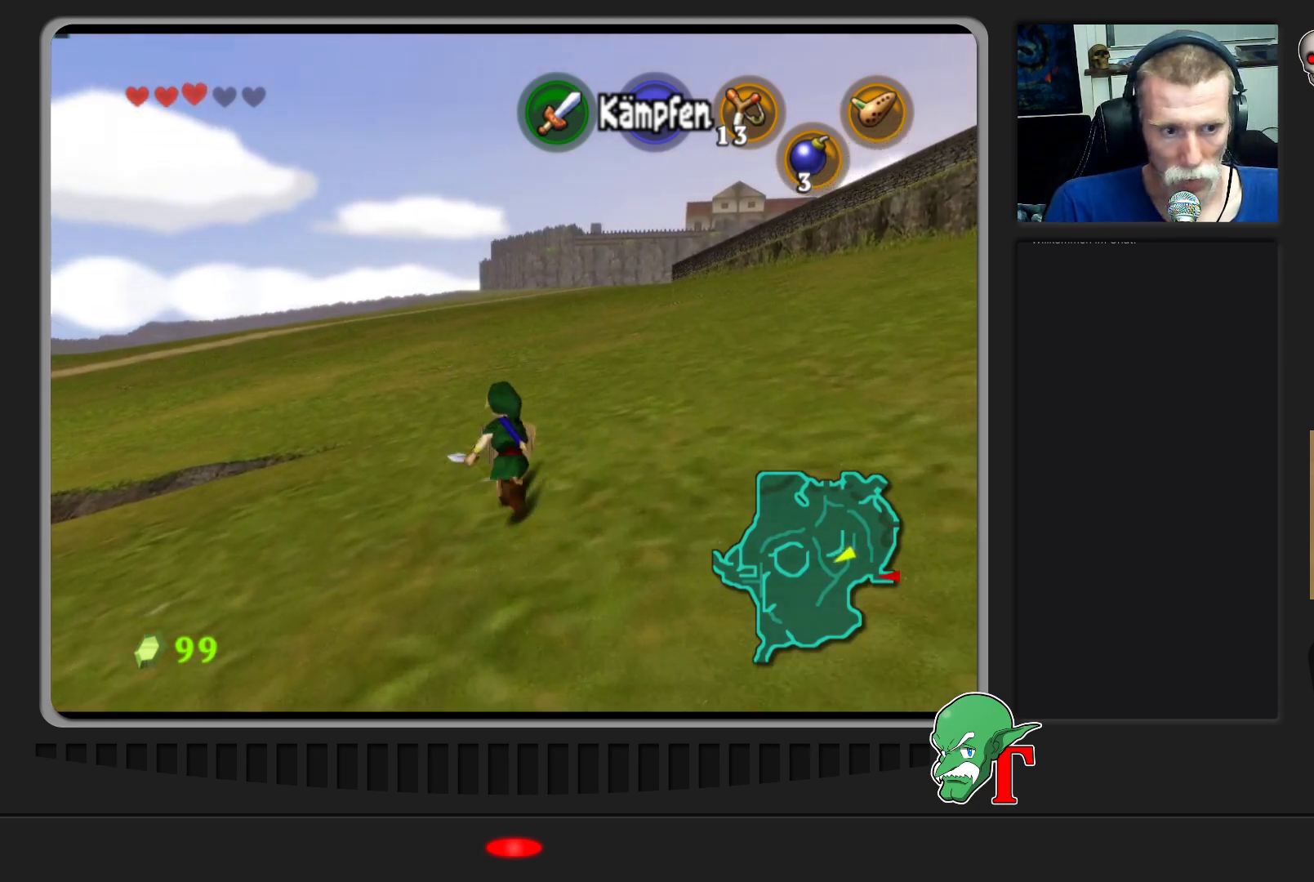
{"buttons": [], "left_stick": "up-left", "events": [[133, "left_stick", "up-left"]]}
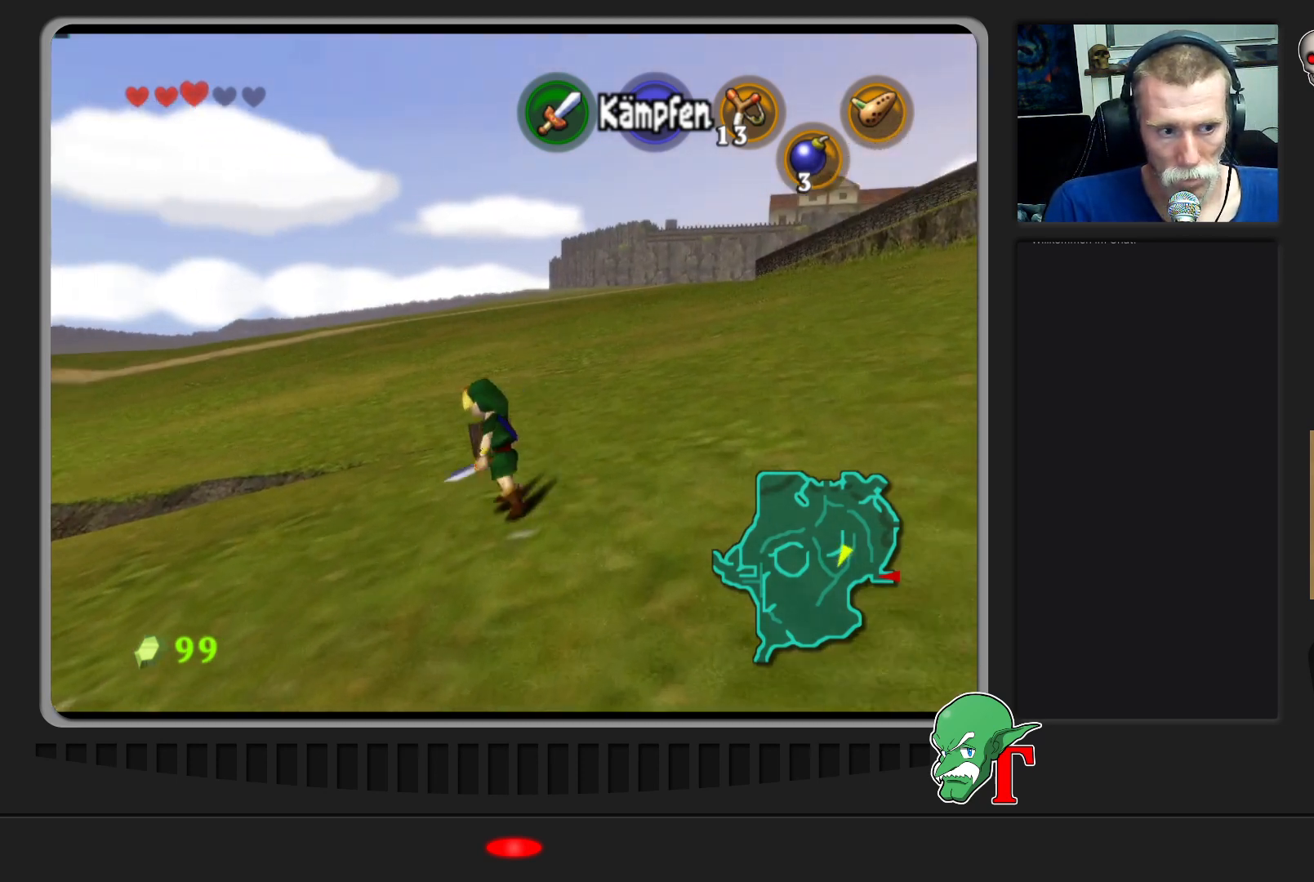
{"buttons": [], "left_stick": "up-left", "events": []}
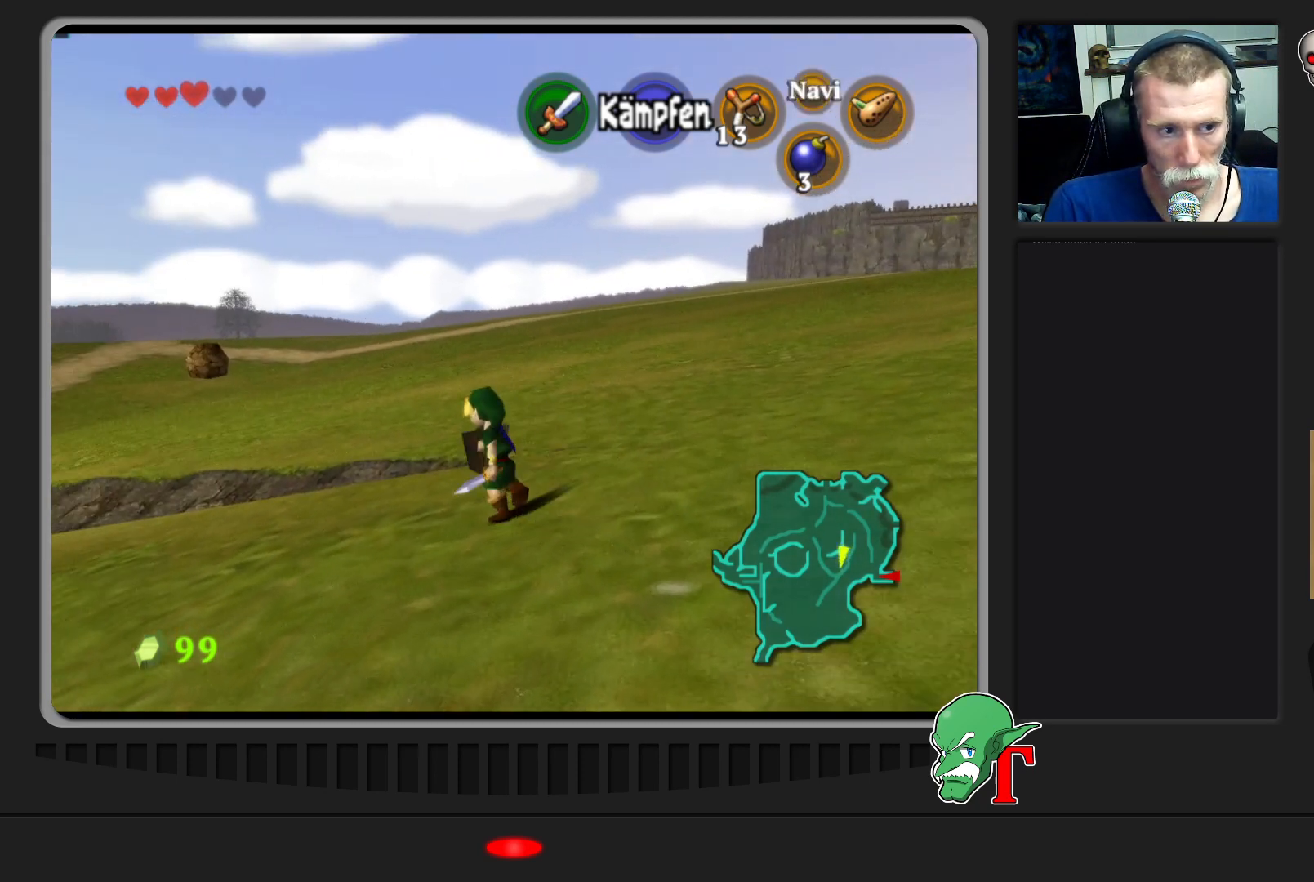
{"buttons": [], "left_stick": "up", "events": [[67, "left_stick", "up"]]}
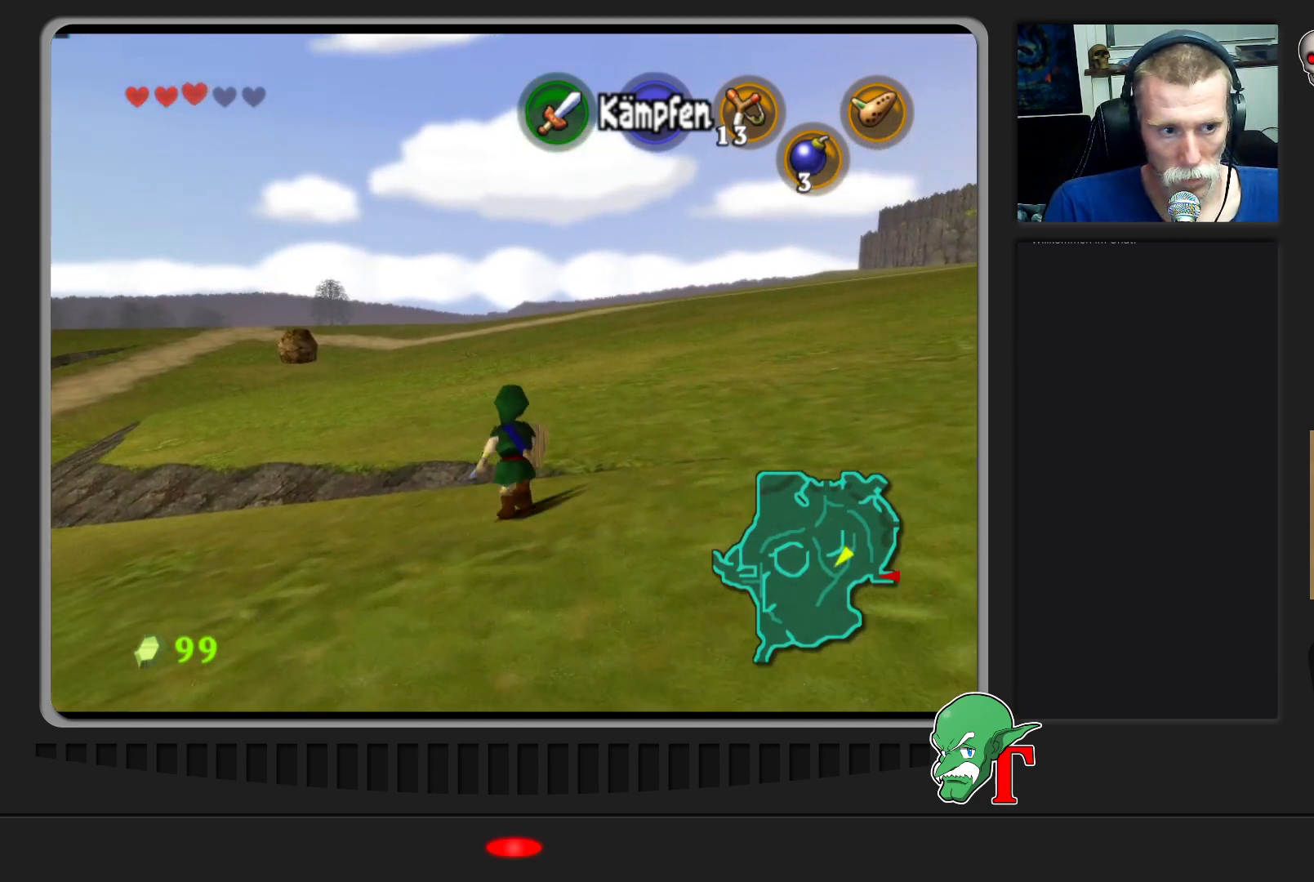
{"buttons": [], "left_stick": "up", "events": []}
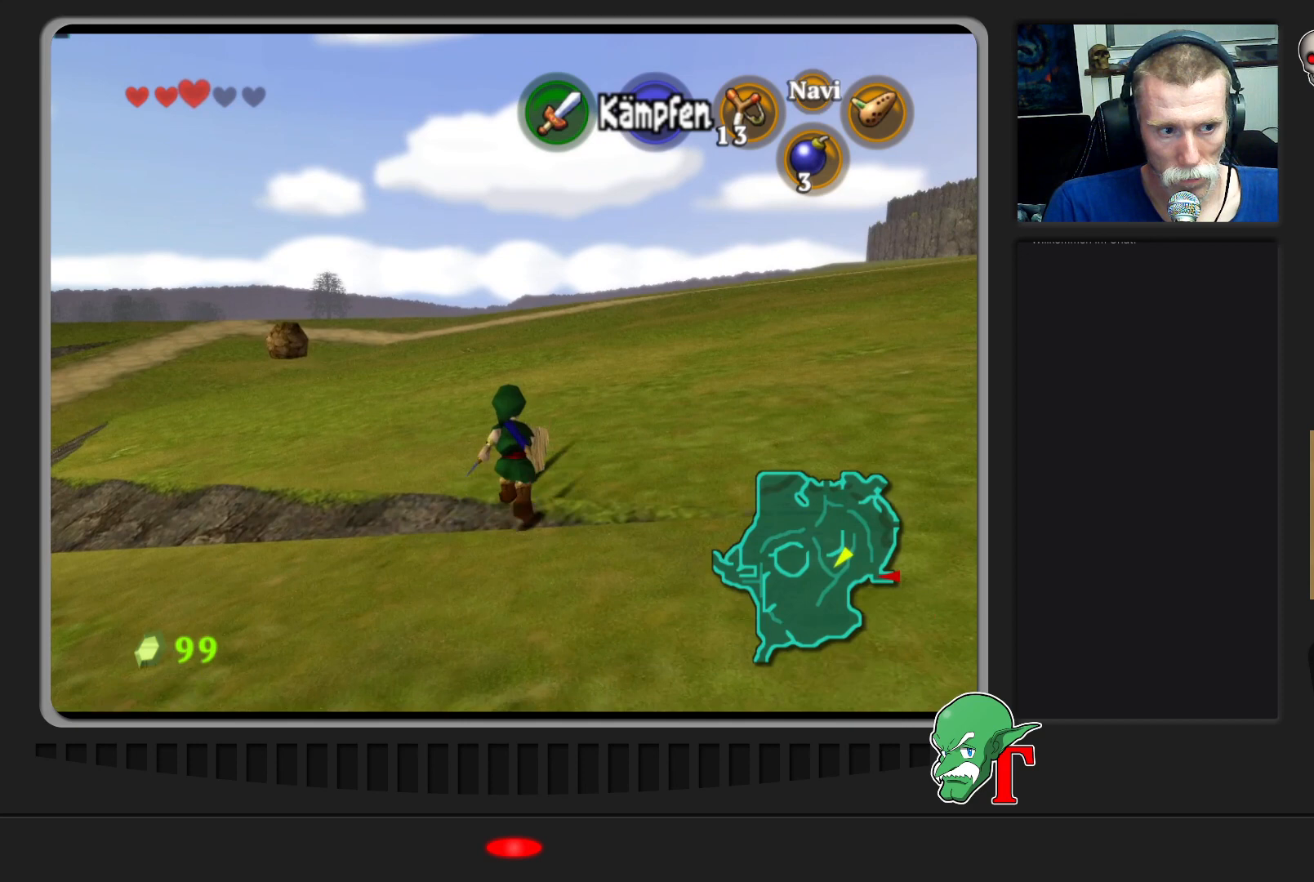
{"buttons": [], "left_stick": "up", "events": []}
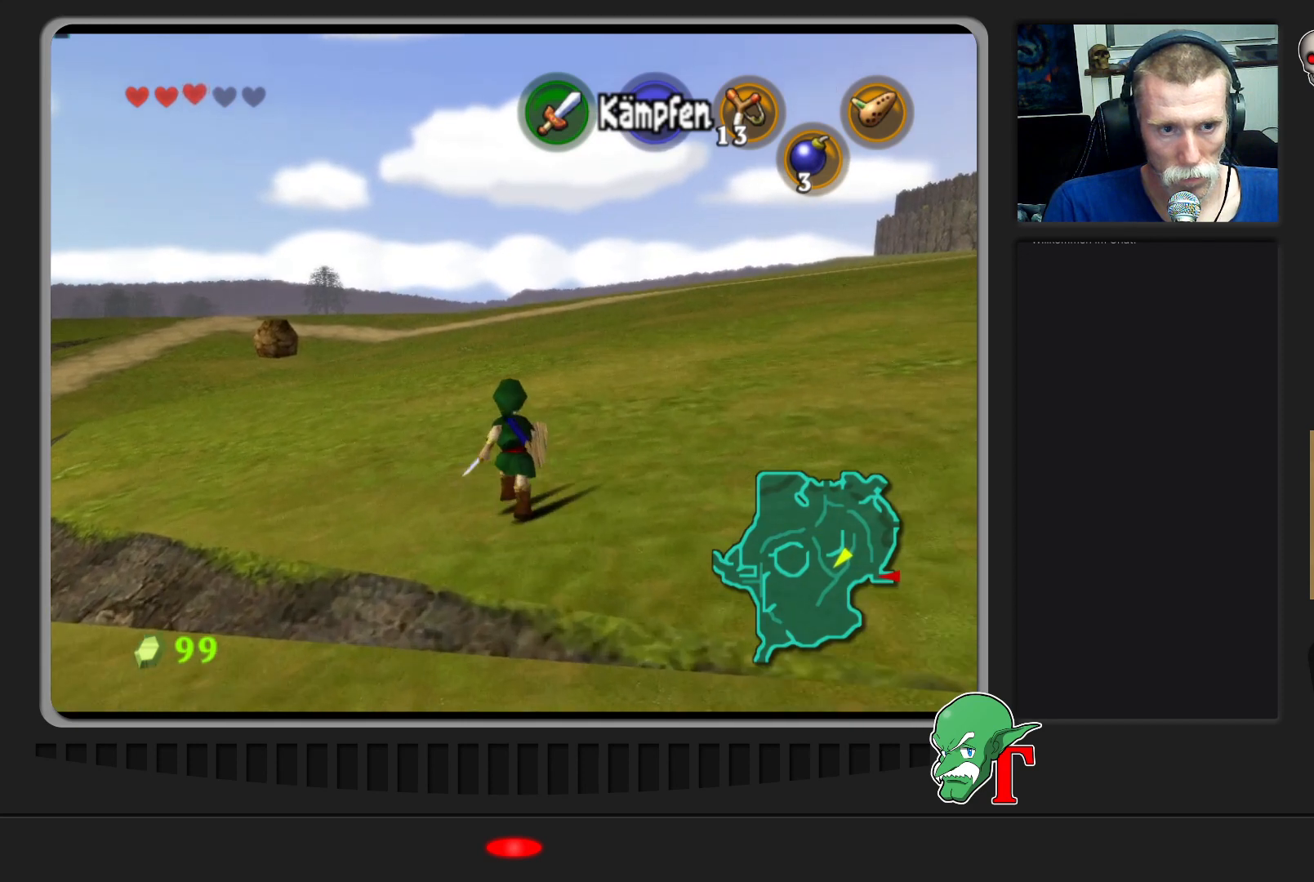
{"buttons": [], "left_stick": "up", "events": []}
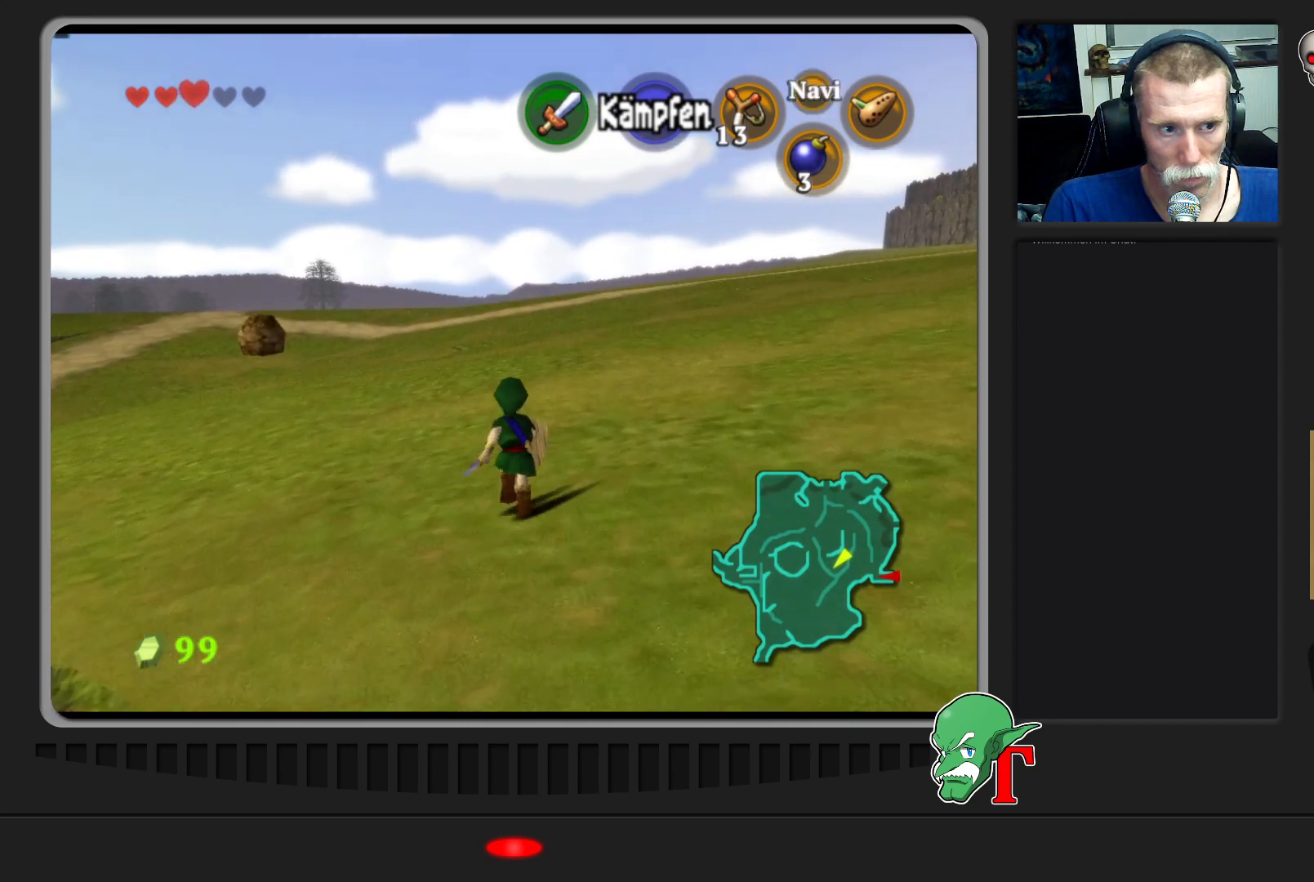
{"buttons": [], "left_stick": "up", "events": []}
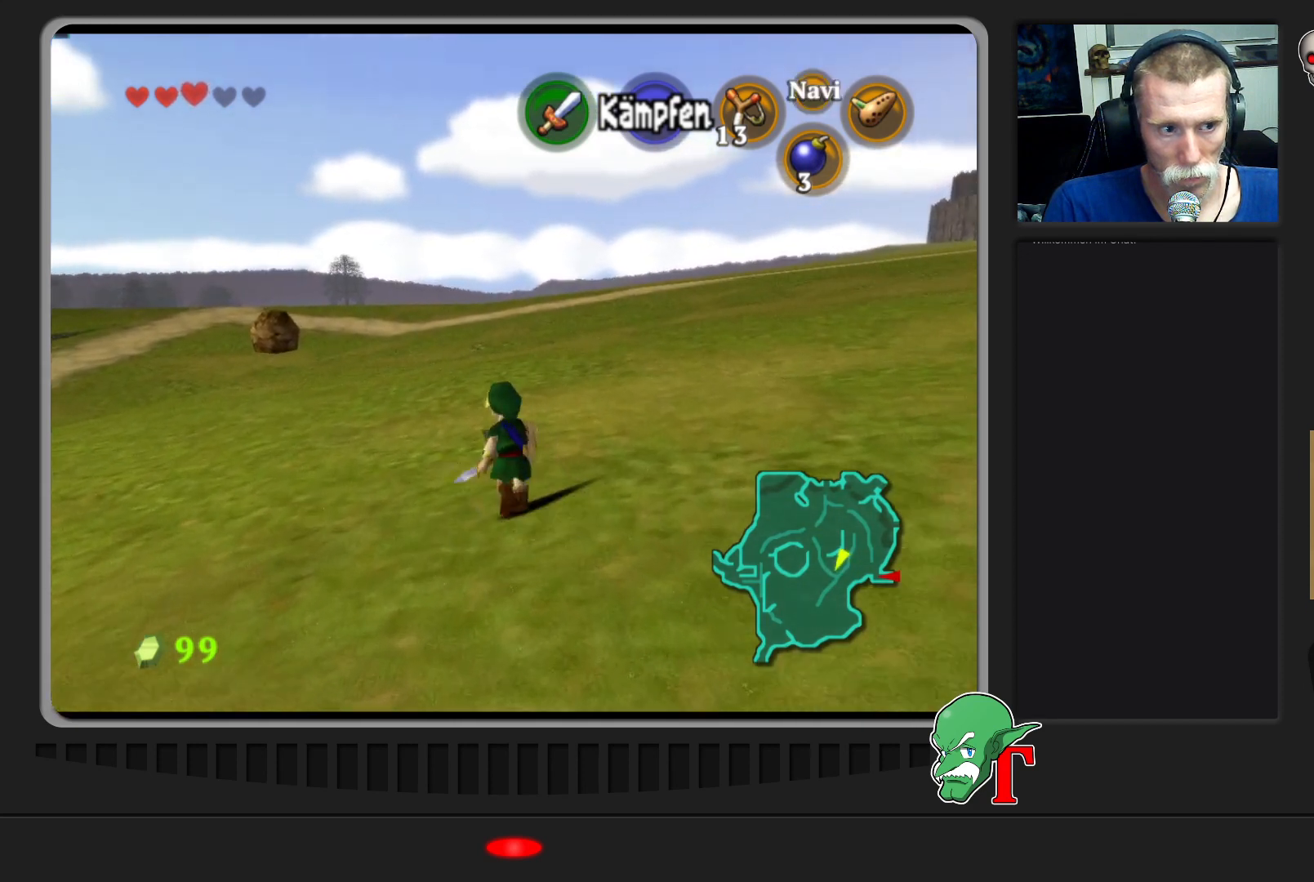
{"buttons": [], "left_stick": "up", "events": []}
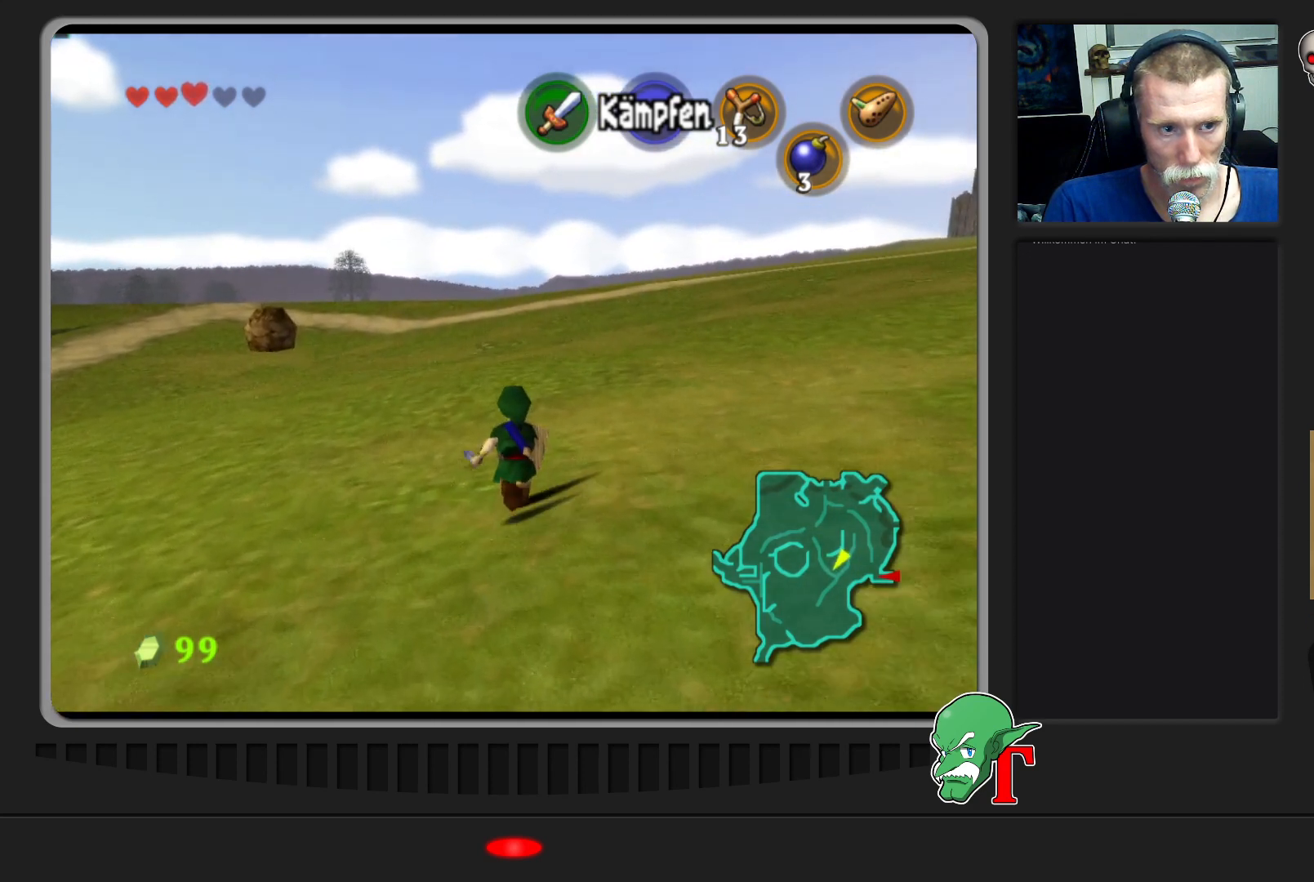
{"buttons": [], "left_stick": "up-left", "events": [[267, "left_stick", "up-left"]]}
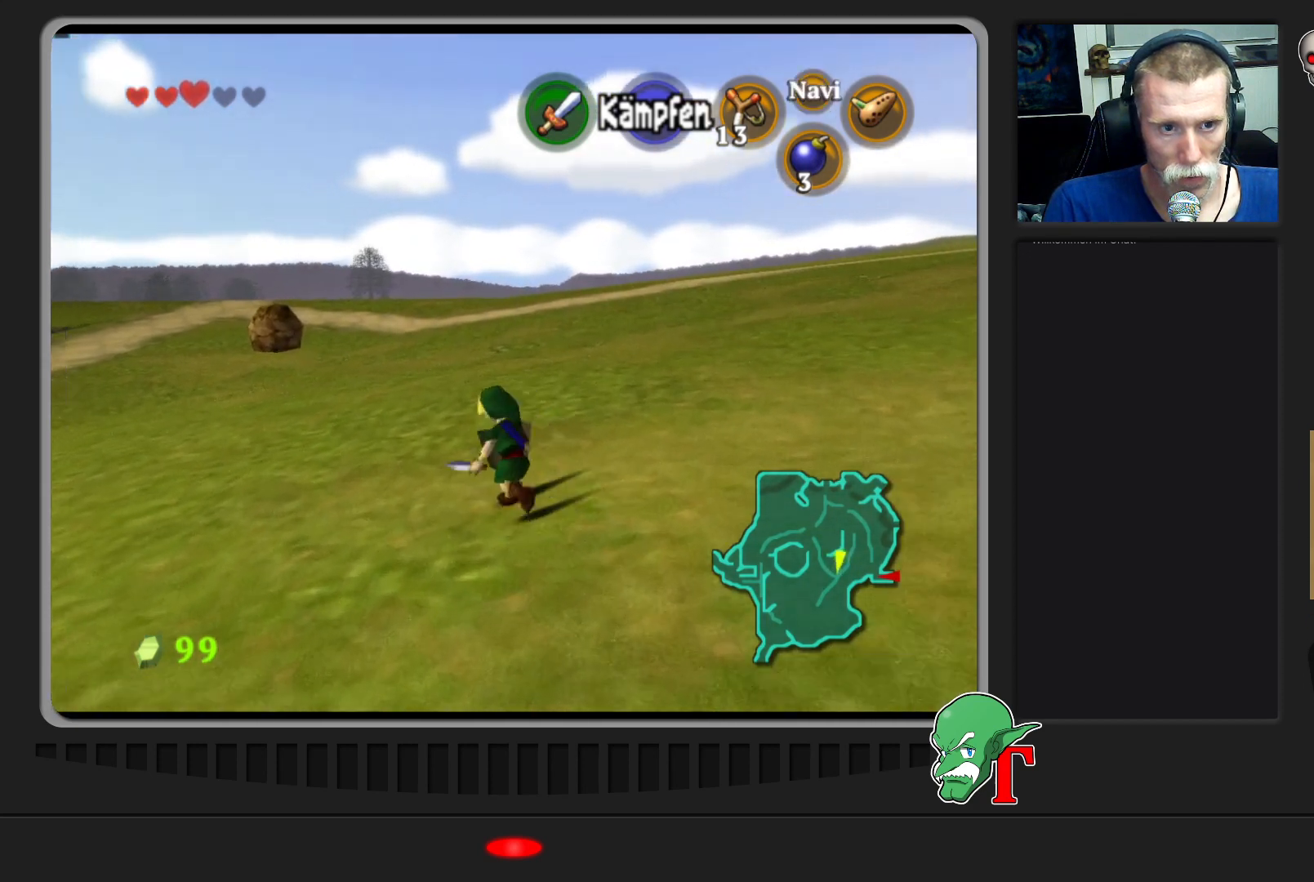
{"buttons": [], "left_stick": "up", "events": [[500, "left_stick", "up"]]}
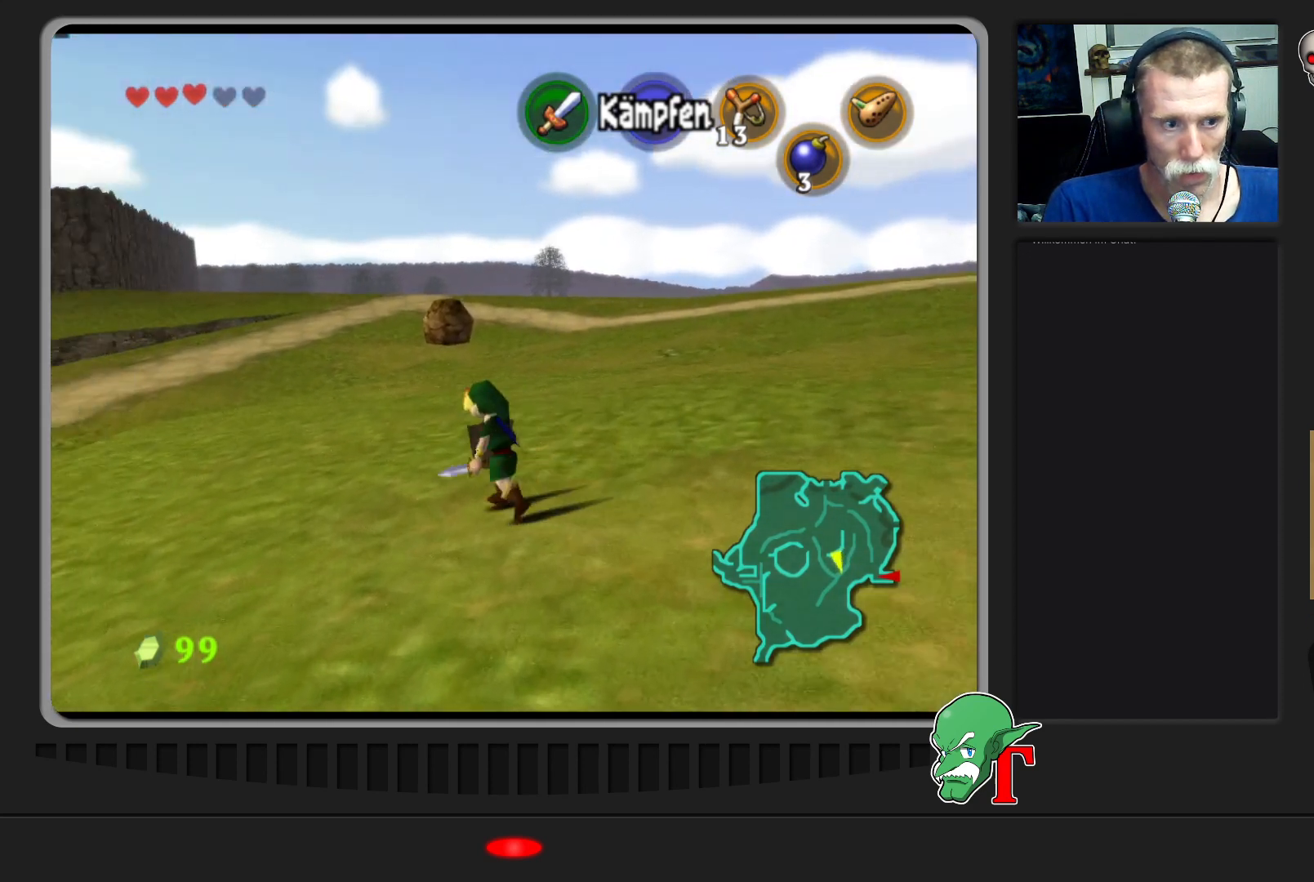
{"buttons": [], "left_stick": "up", "events": []}
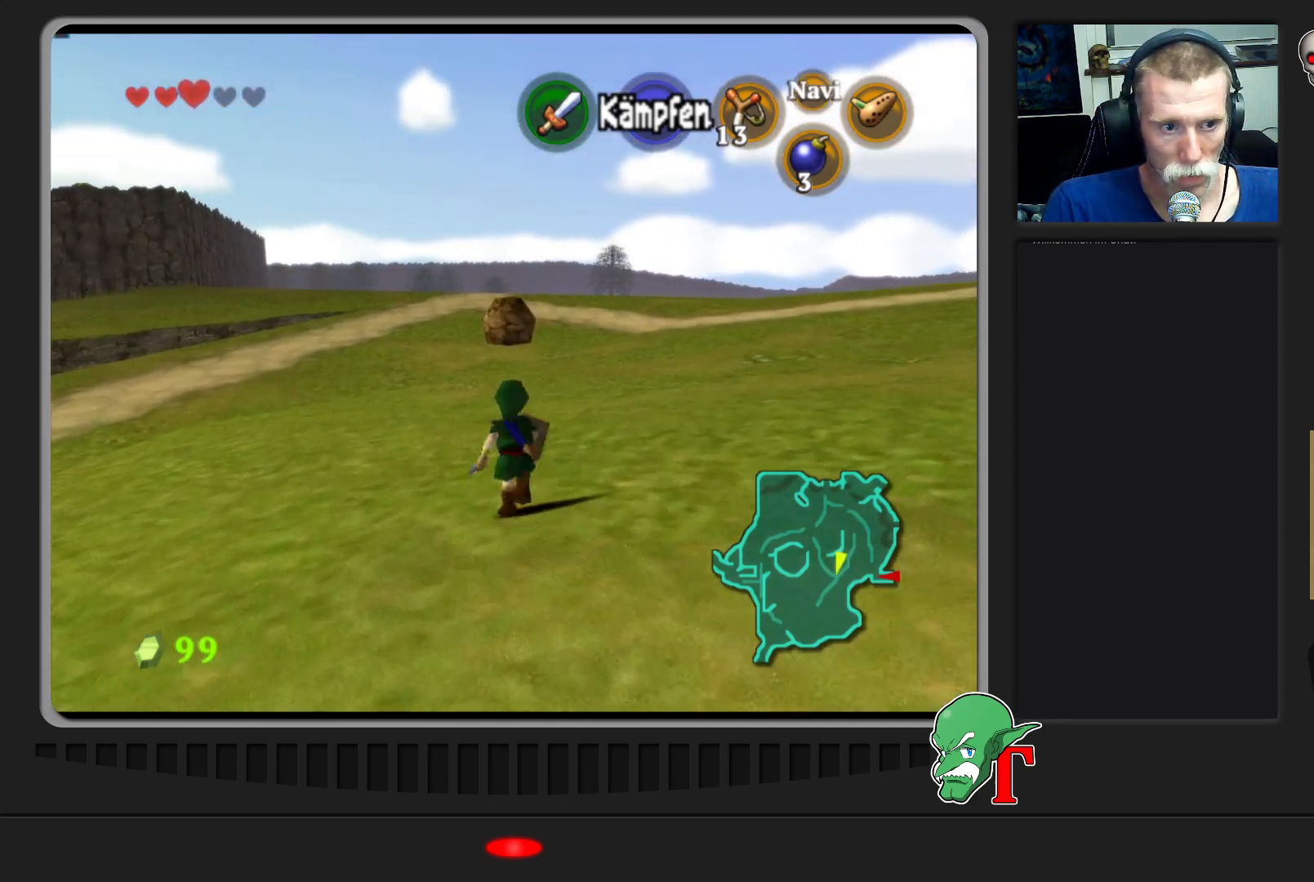
{"buttons": [], "left_stick": "up", "events": [[67, "A", "down"], [333, "A", "up"]]}
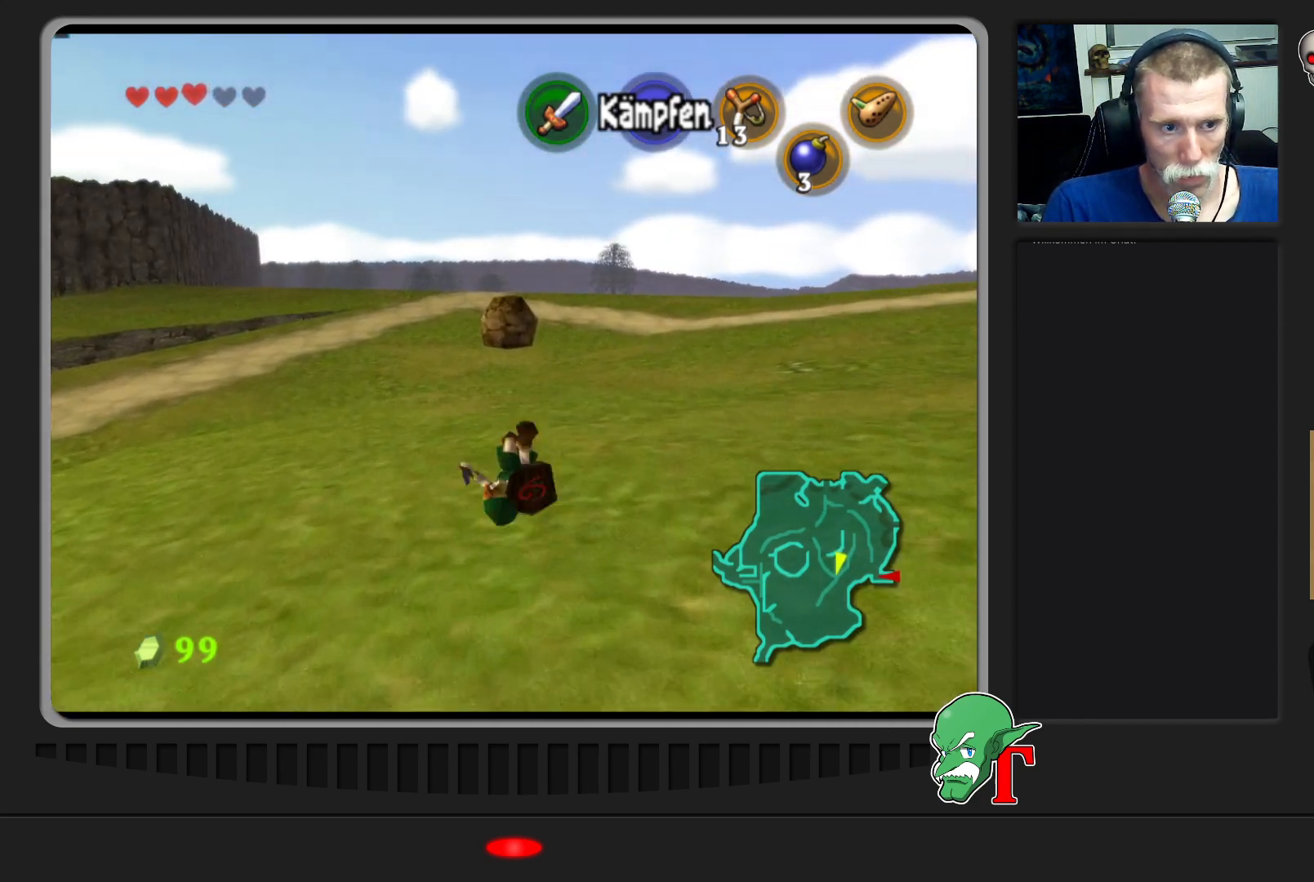
{"buttons": [], "left_stick": "up", "events": []}